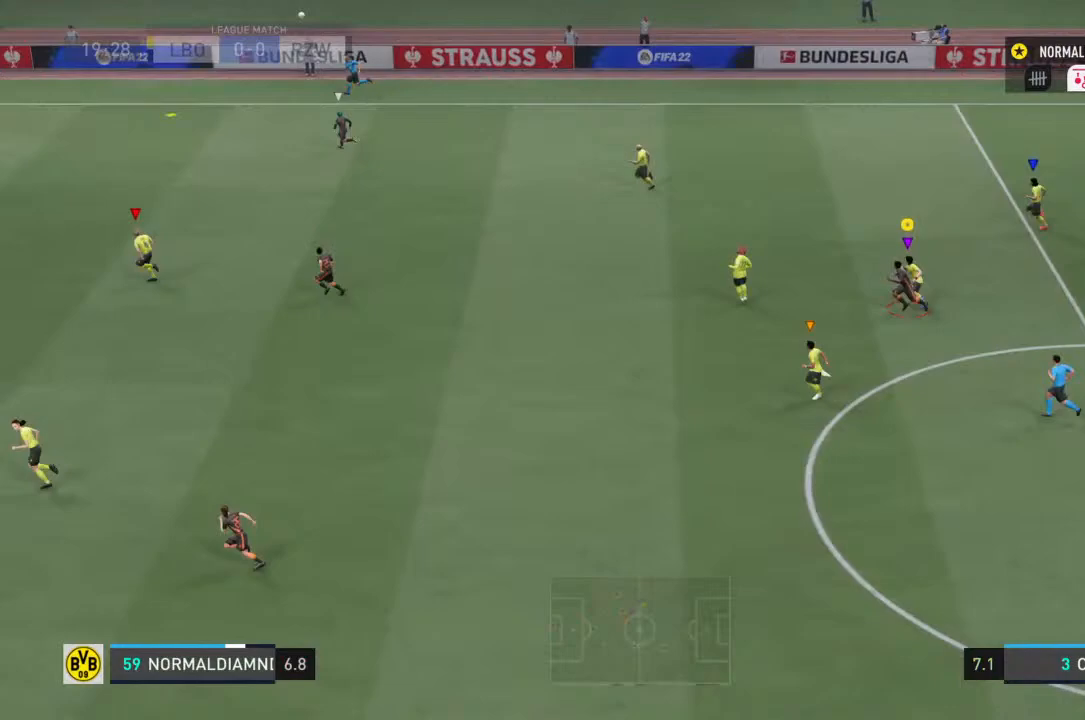
Gameplay with a controller (PlayStation layout); each line is a JSON object with the inputs held at the frame after it. "events" lists button and stick changes between this image and that frame as [ms after this image, input, new state], when the widget could be followed in between. Not read: L3 R3.
{"buttons": [], "left_stick": "down-left", "right_stick": "center", "events": []}
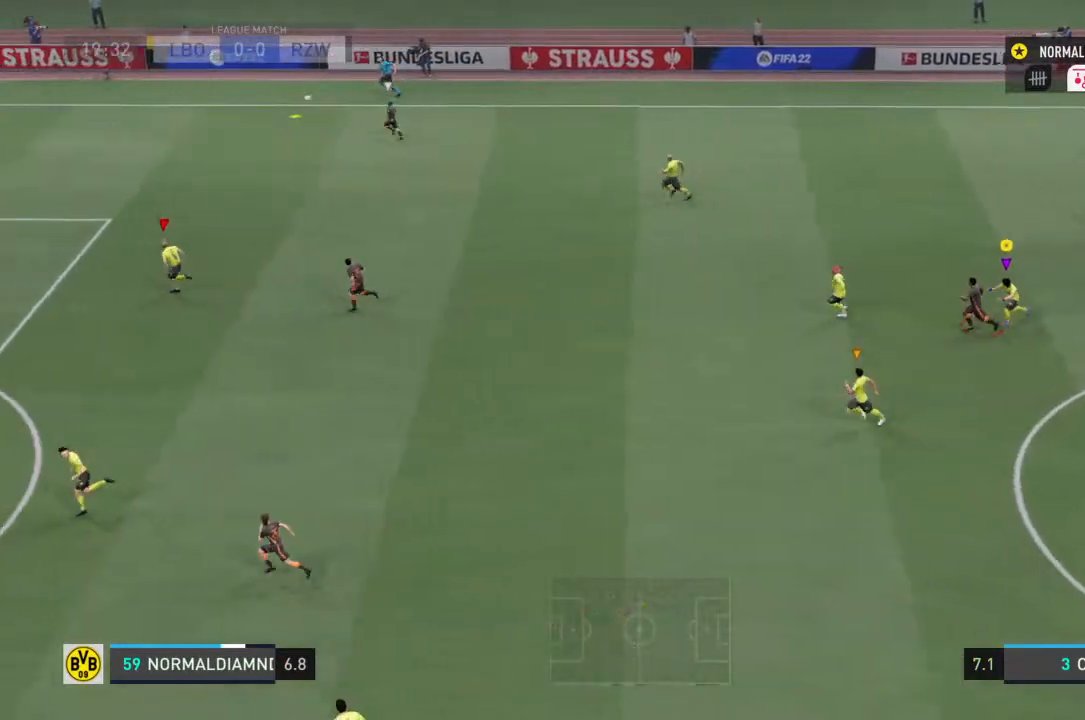
{"buttons": [], "left_stick": "down-left", "right_stick": "center", "events": []}
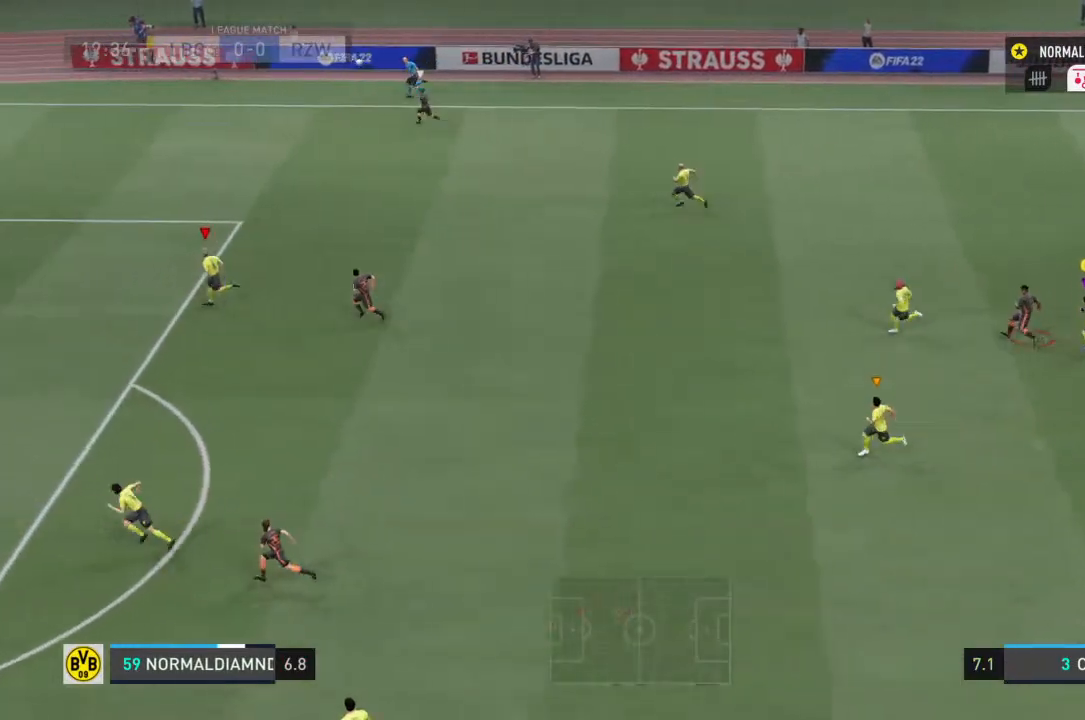
{"buttons": [], "left_stick": "down-left", "right_stick": "center", "events": []}
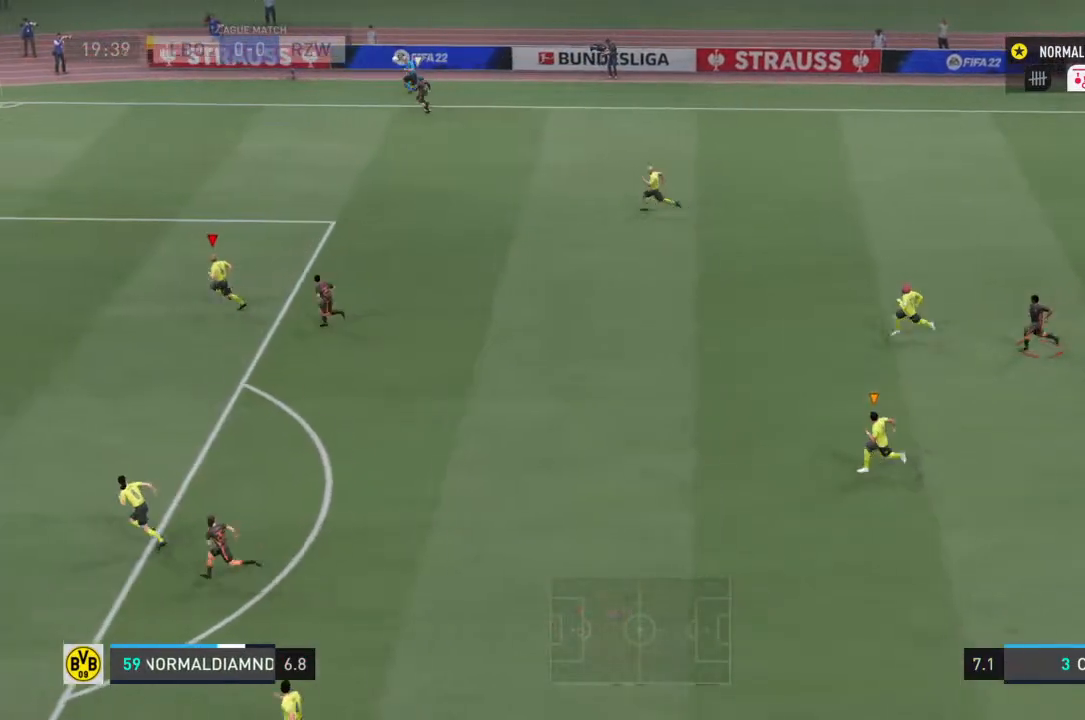
{"buttons": [], "left_stick": "left", "right_stick": "center", "events": [[100, "left_stick", "left"]]}
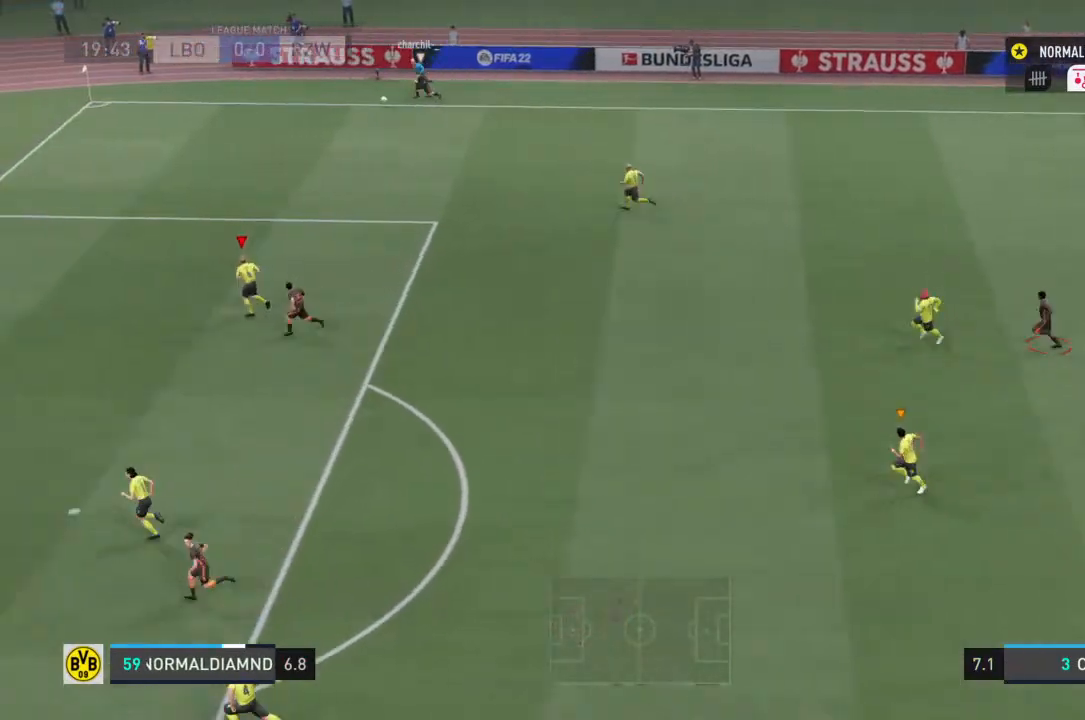
{"buttons": [], "left_stick": "left", "right_stick": "center", "events": []}
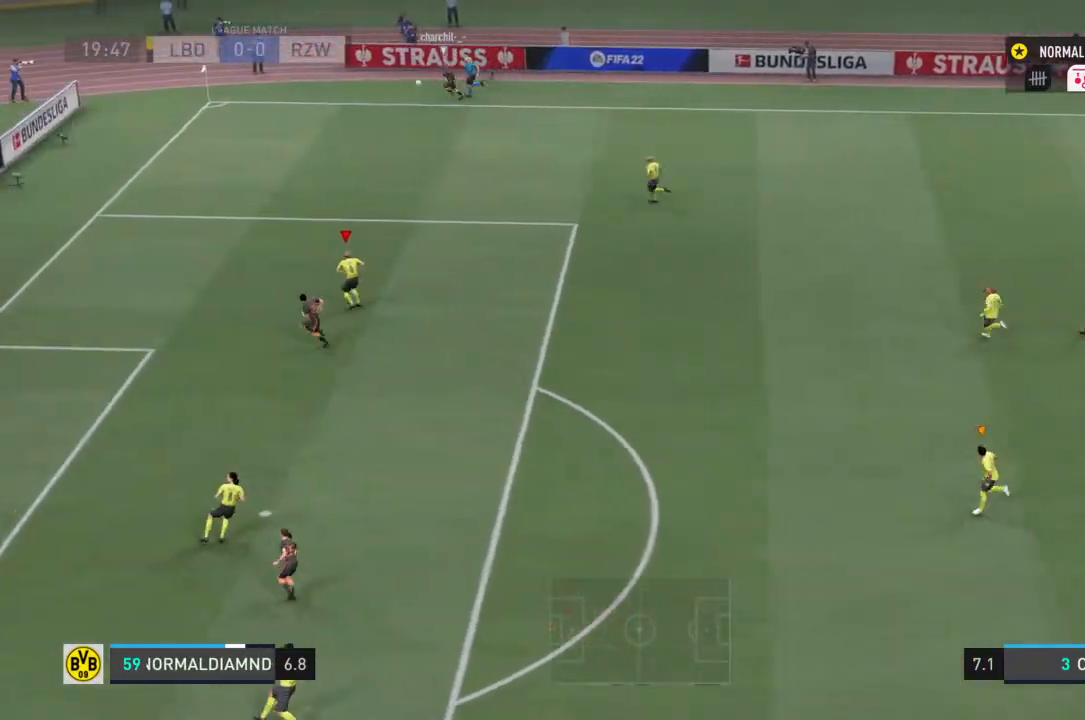
{"buttons": [], "left_stick": "left", "right_stick": "center", "events": []}
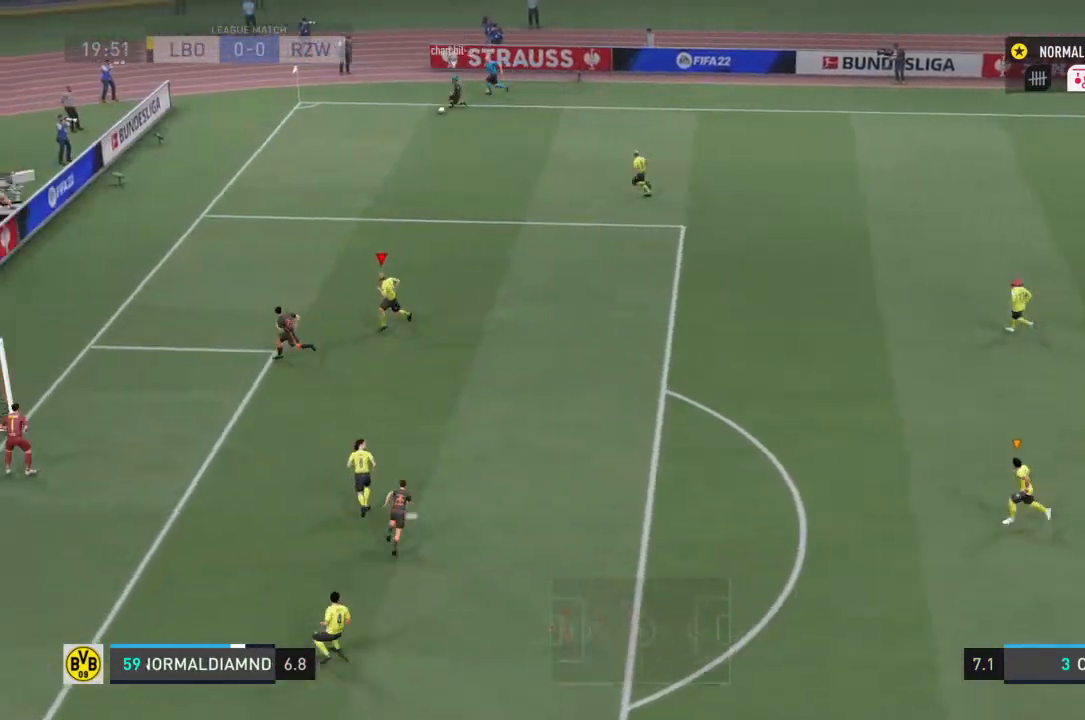
{"buttons": [], "left_stick": "left", "right_stick": "center", "events": [[133, "left_stick", "center"], [400, "left_stick", "left"]]}
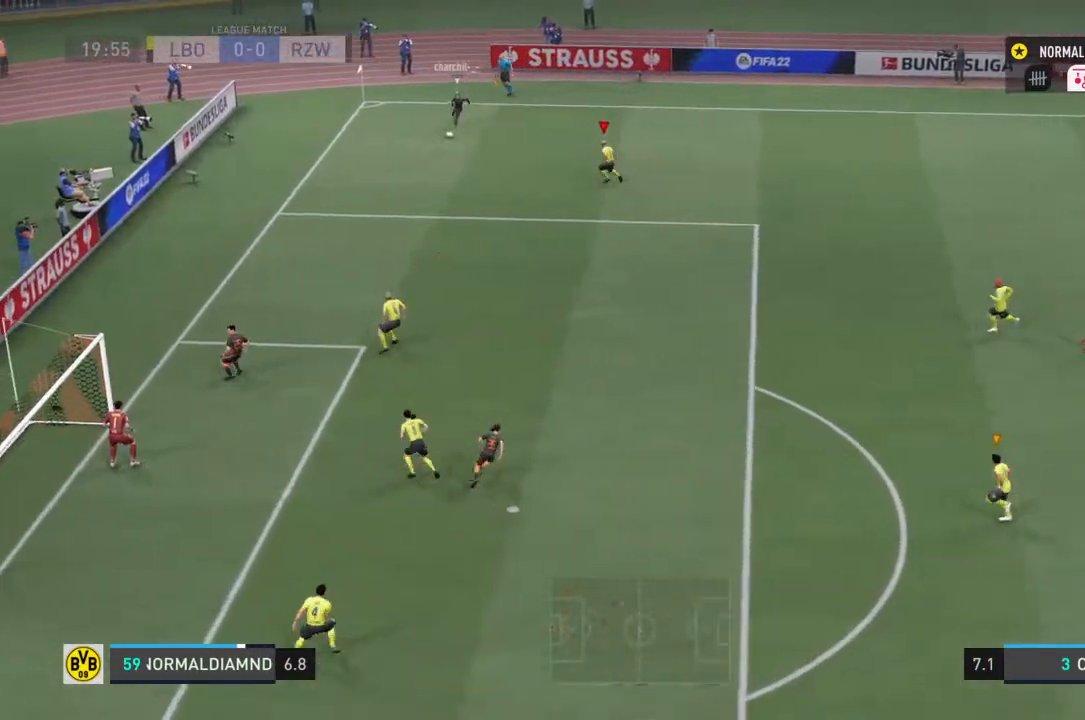
{"buttons": [], "left_stick": "left", "right_stick": "center", "events": [[167, "left_stick", "center"], [433, "left_stick", "left"]]}
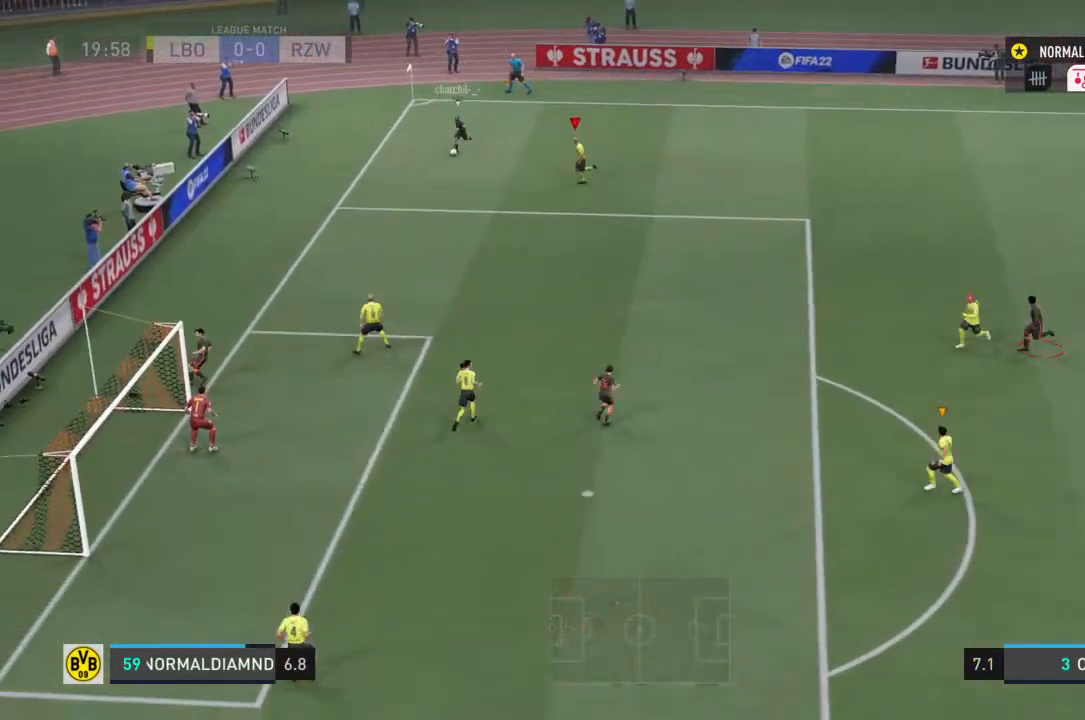
{"buttons": [], "left_stick": "center", "right_stick": "center", "events": [[267, "left_stick", "center"]]}
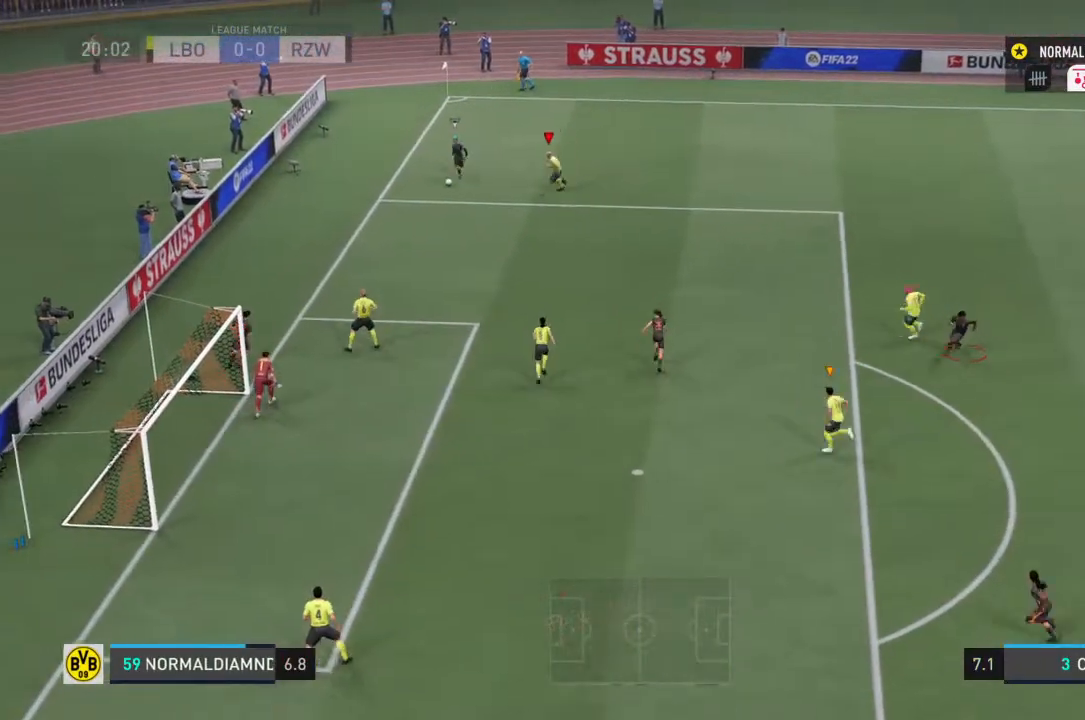
{"buttons": [], "left_stick": "center", "right_stick": "center", "events": []}
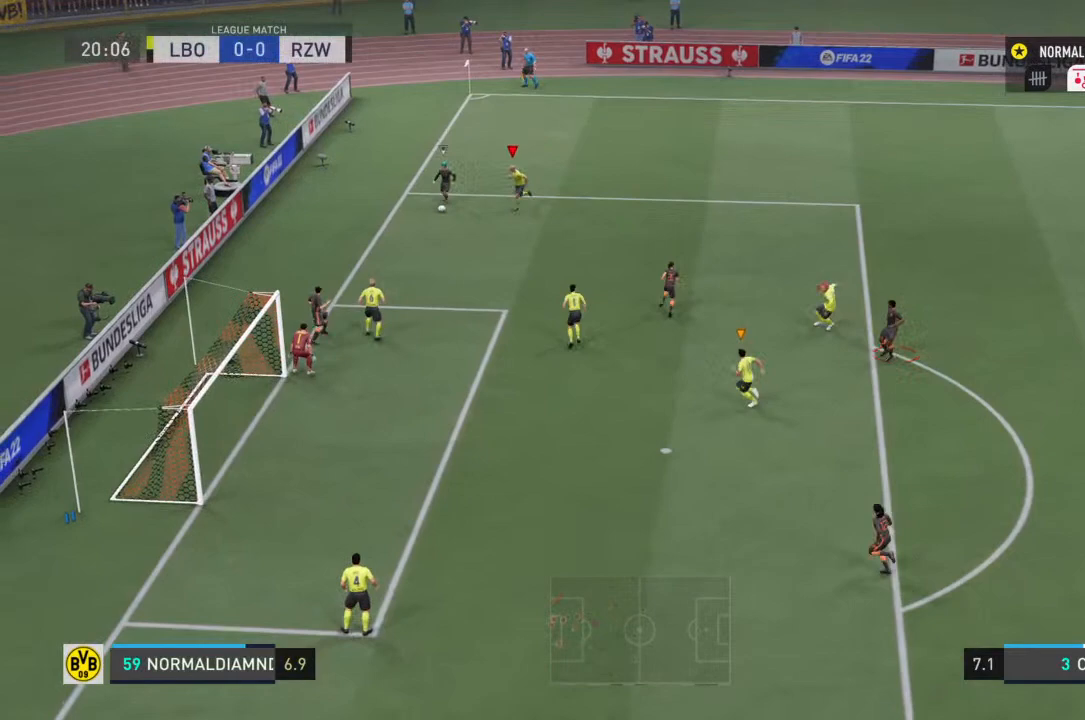
{"buttons": [], "left_stick": "center", "right_stick": "center", "events": [[133, "left_stick", "left"], [333, "left_stick", "center"]]}
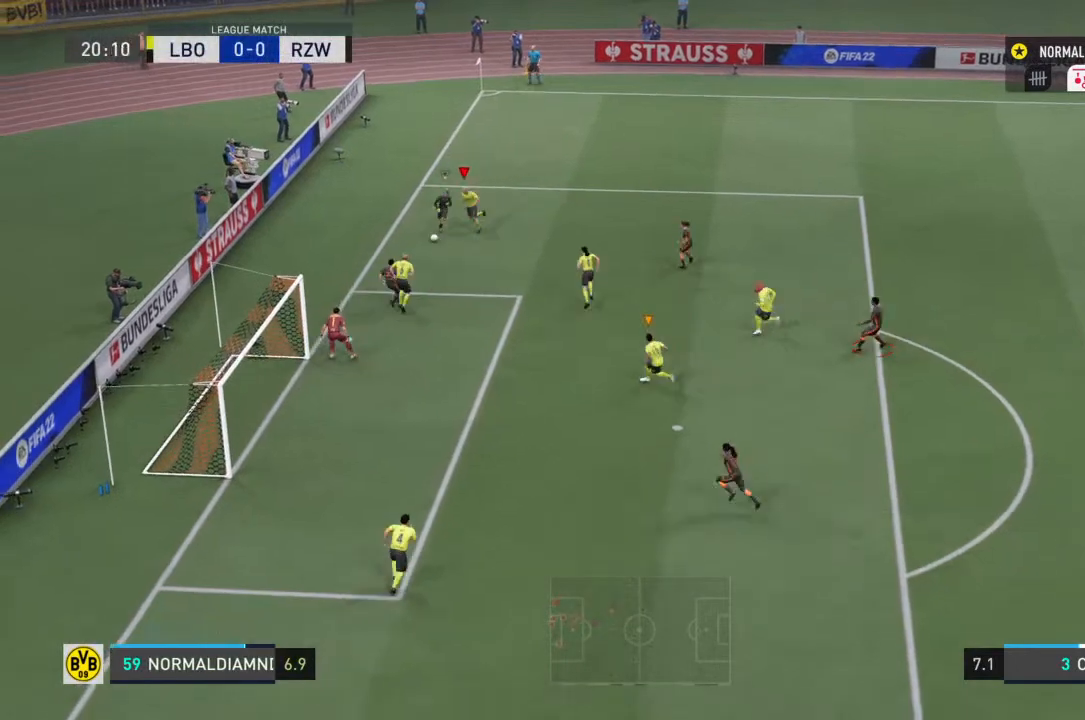
{"buttons": [], "left_stick": "down-left", "right_stick": "center", "events": [[433, "left_stick", "down-left"]]}
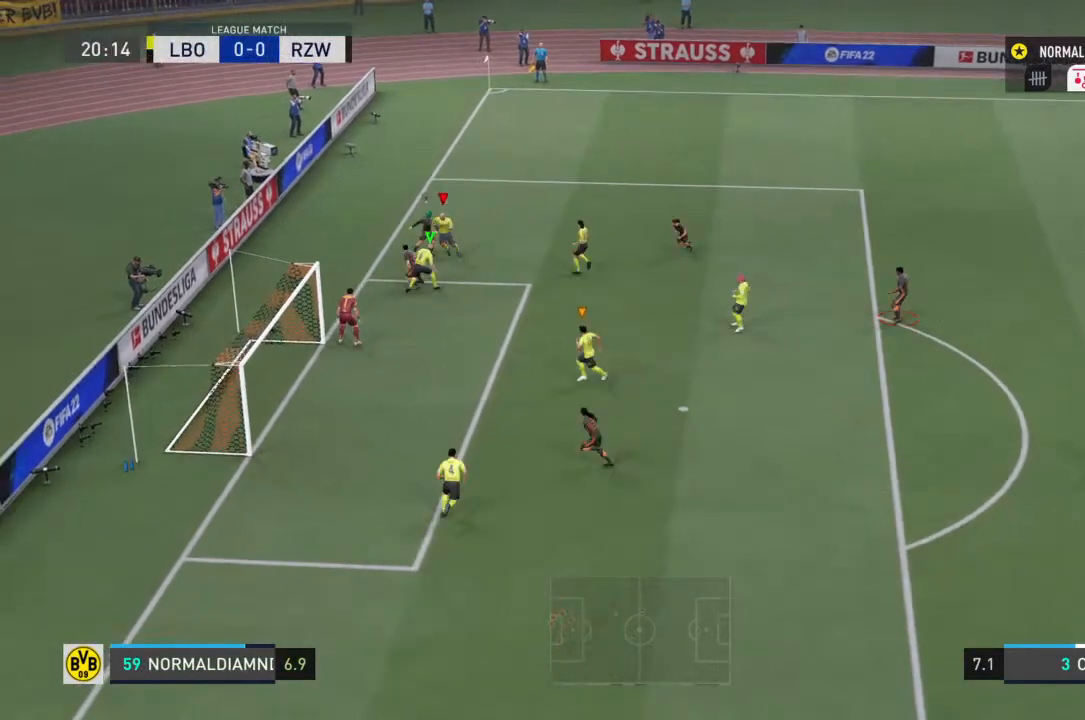
{"buttons": [], "left_stick": "left", "right_stick": "center", "events": [[200, "left_stick", "left"]]}
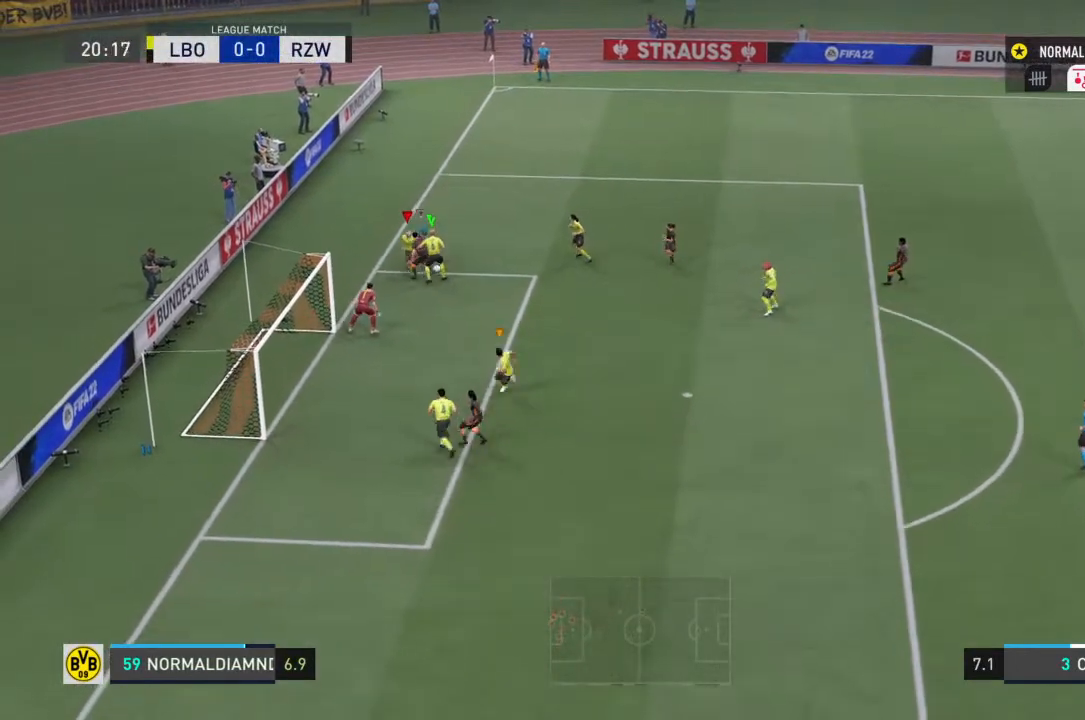
{"buttons": [], "left_stick": "center", "right_stick": "center", "events": [[133, "left_stick", "center"]]}
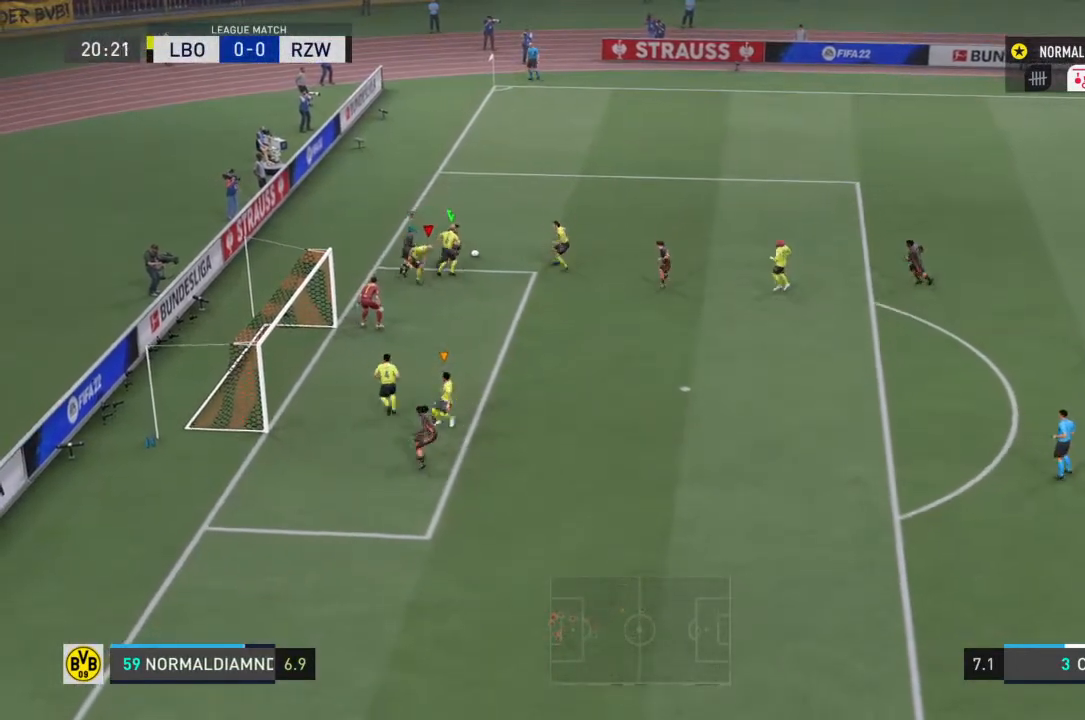
{"buttons": [], "left_stick": "up-right", "right_stick": "center", "events": [[433, "left_stick", "up-right"]]}
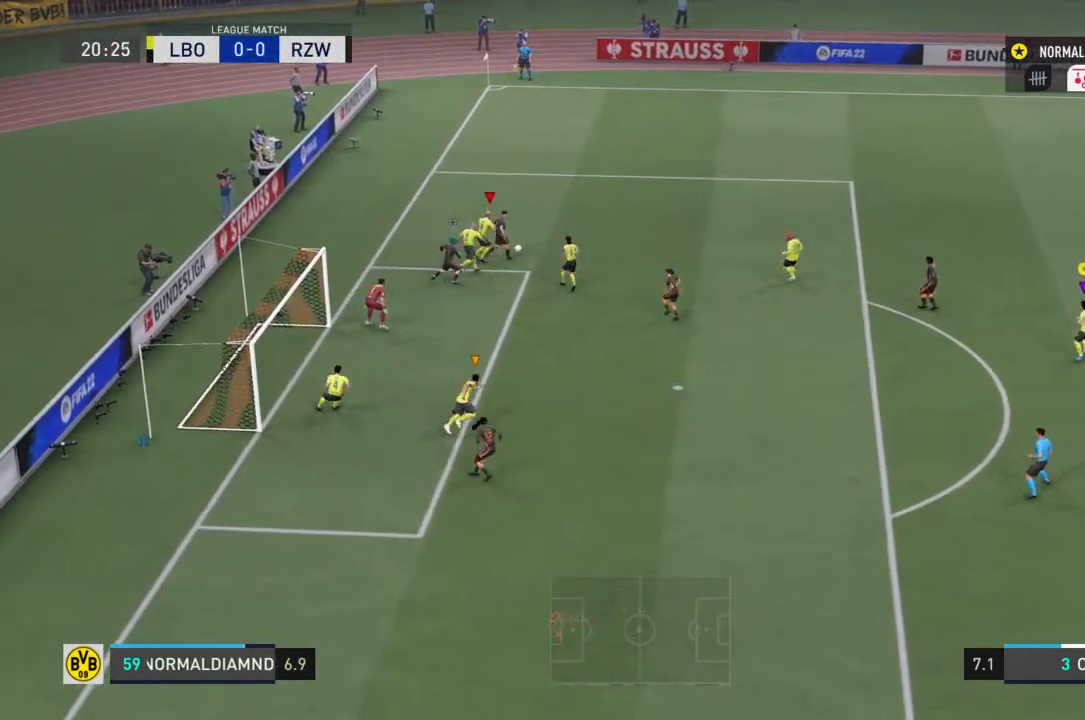
{"buttons": [], "left_stick": "left", "right_stick": "center", "events": [[300, "left_stick", "center"], [367, "left_stick", "left"]]}
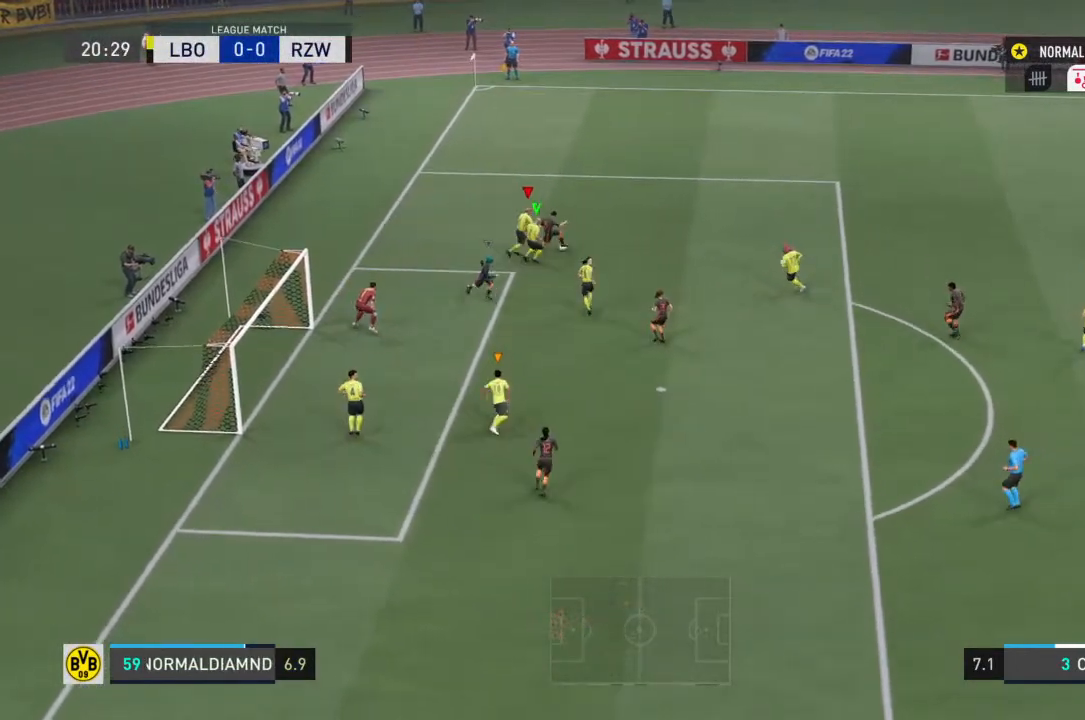
{"buttons": ["R2"], "left_stick": "left", "right_stick": "center", "events": [[100, "R2", "down"]]}
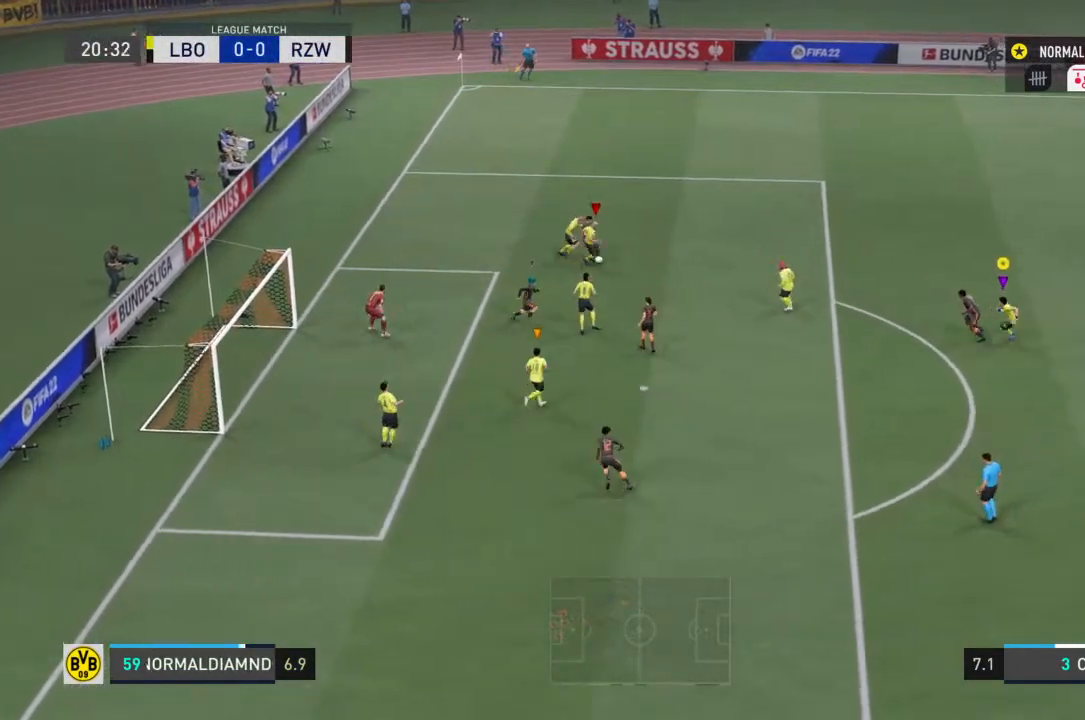
{"buttons": ["R2"], "left_stick": "right", "right_stick": "center", "events": [[267, "left_stick", "up-right"], [333, "left_stick", "right"]]}
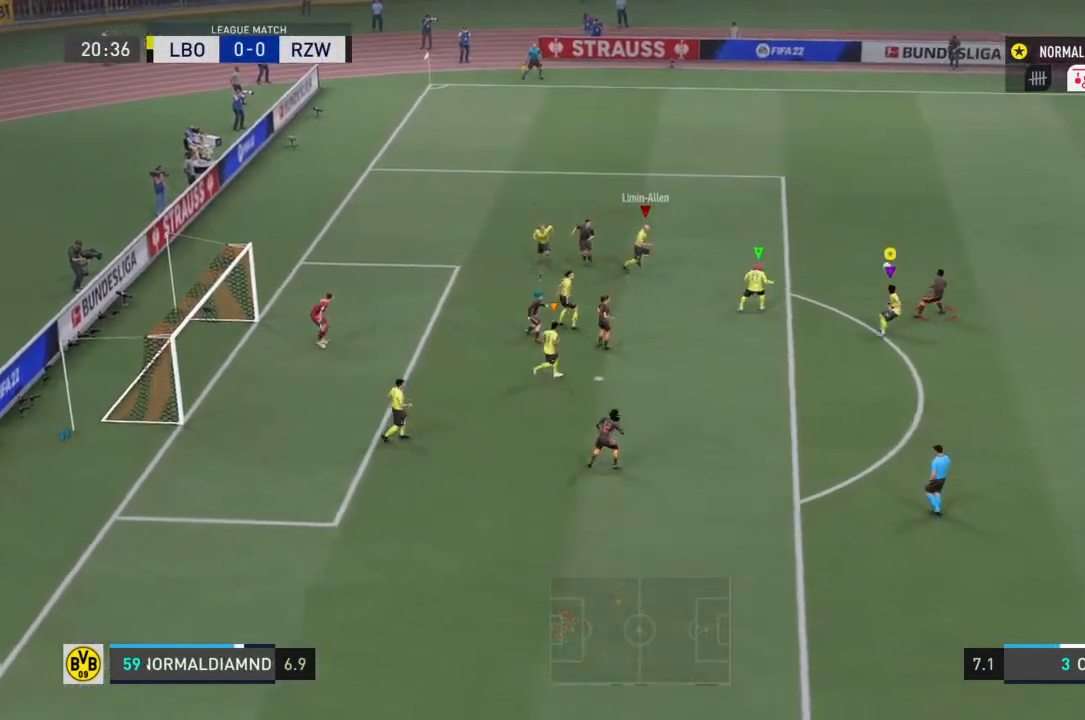
{"buttons": ["R2"], "left_stick": "right", "right_stick": "center", "events": []}
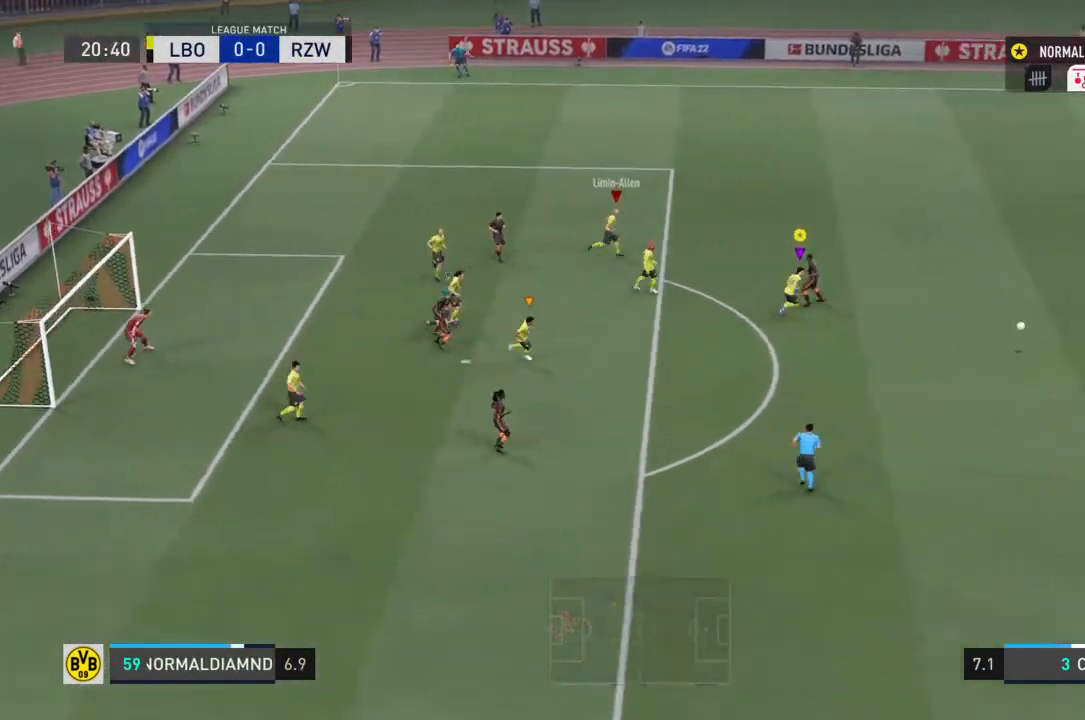
{"buttons": ["R2"], "left_stick": "down-right", "right_stick": "center", "events": [[133, "left_stick", "down-right"]]}
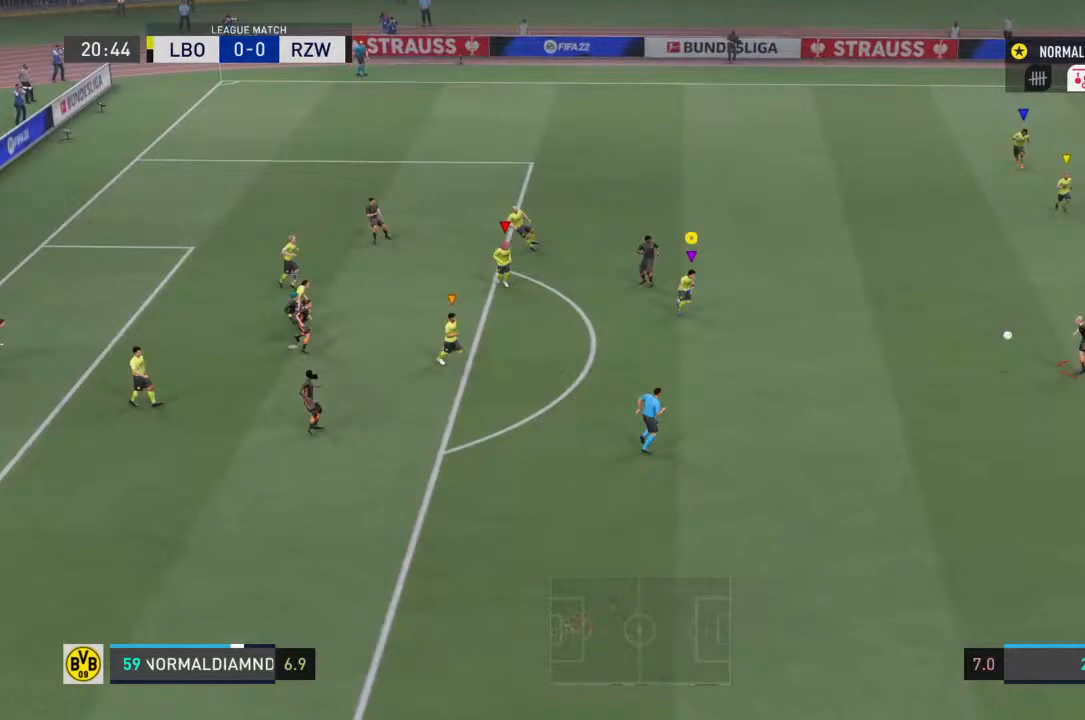
{"buttons": ["R2"], "left_stick": "down-right", "right_stick": "center", "events": []}
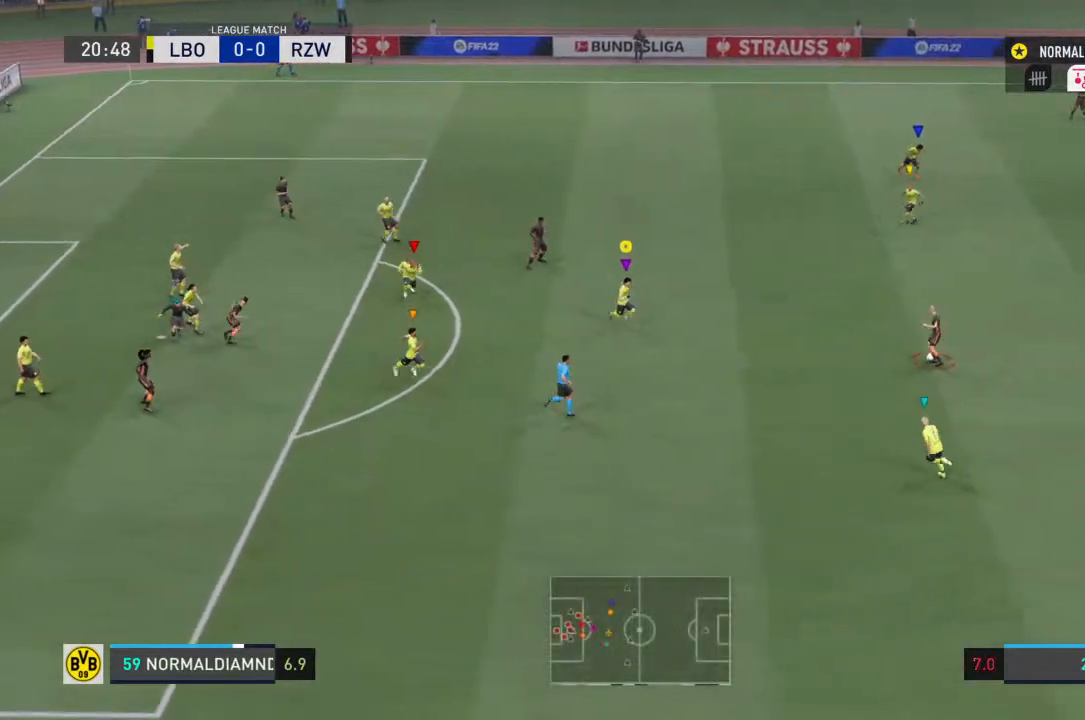
{"buttons": [], "left_stick": "up", "right_stick": "center", "events": [[400, "R2", "up"], [400, "left_stick", "up-right"], [500, "left_stick", "up"]]}
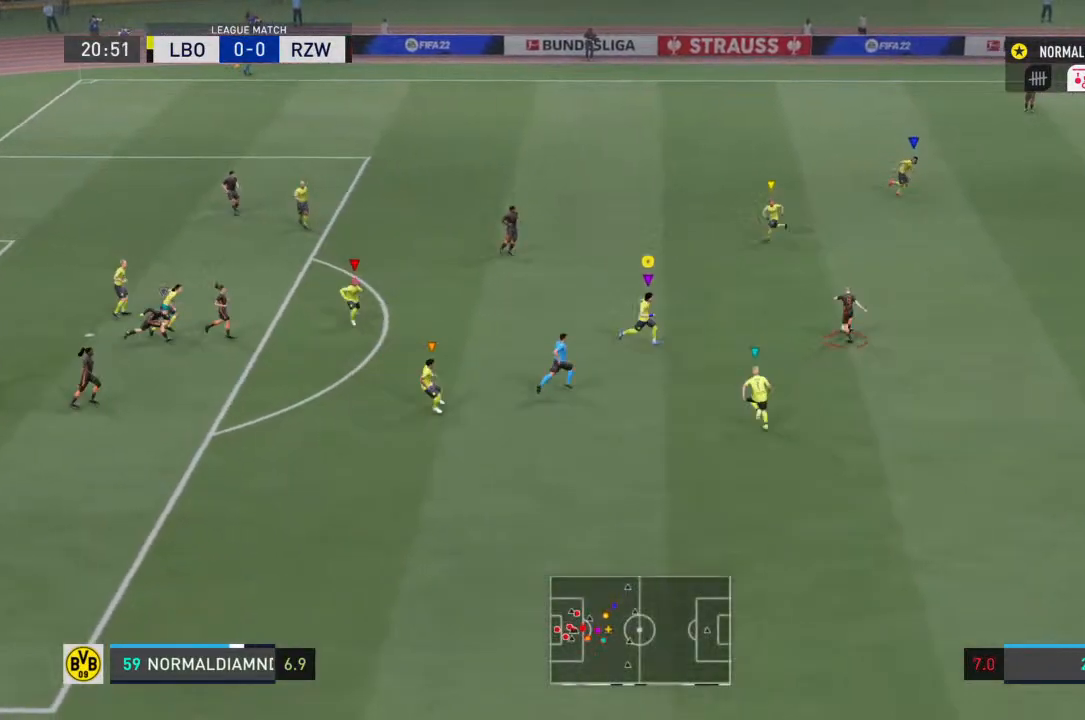
{"buttons": [], "left_stick": "up-left", "right_stick": "center", "events": [[500, "left_stick", "up-left"]]}
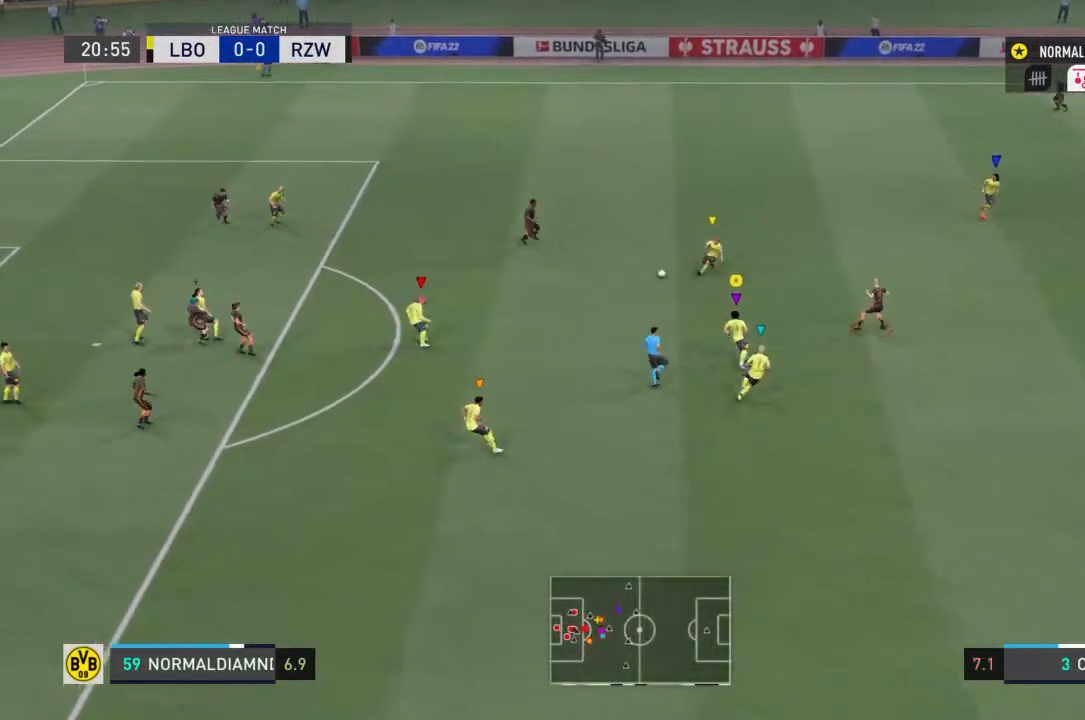
{"buttons": [], "left_stick": "up-left", "right_stick": "center", "events": []}
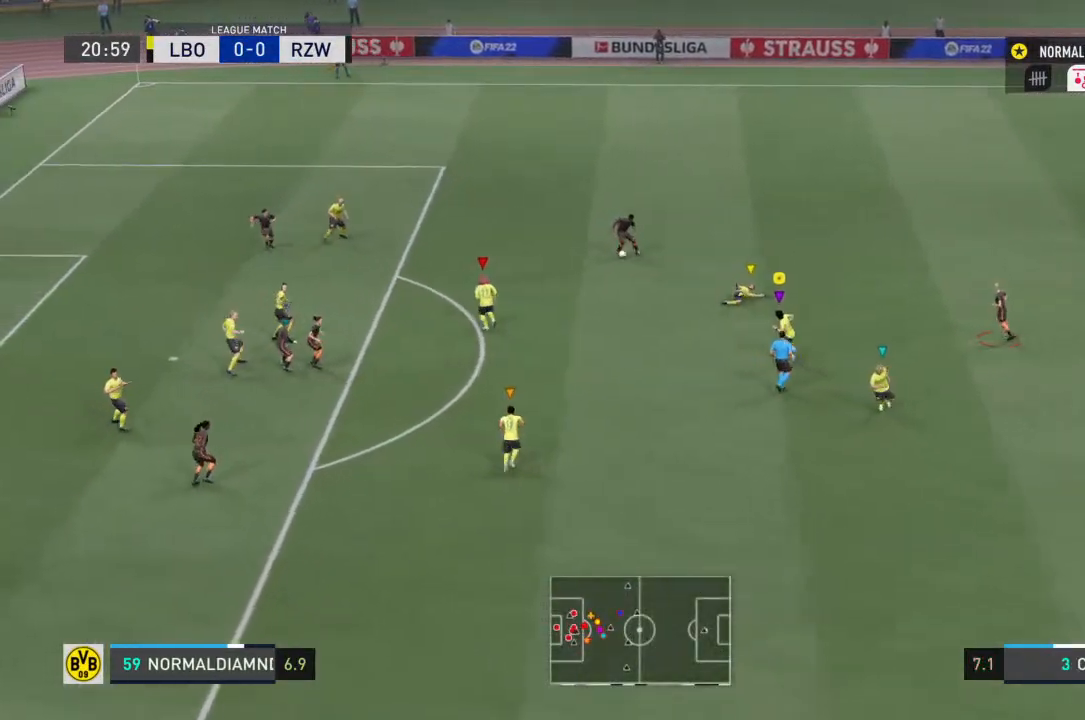
{"buttons": [], "left_stick": "center", "right_stick": "center", "events": [[500, "left_stick", "center"]]}
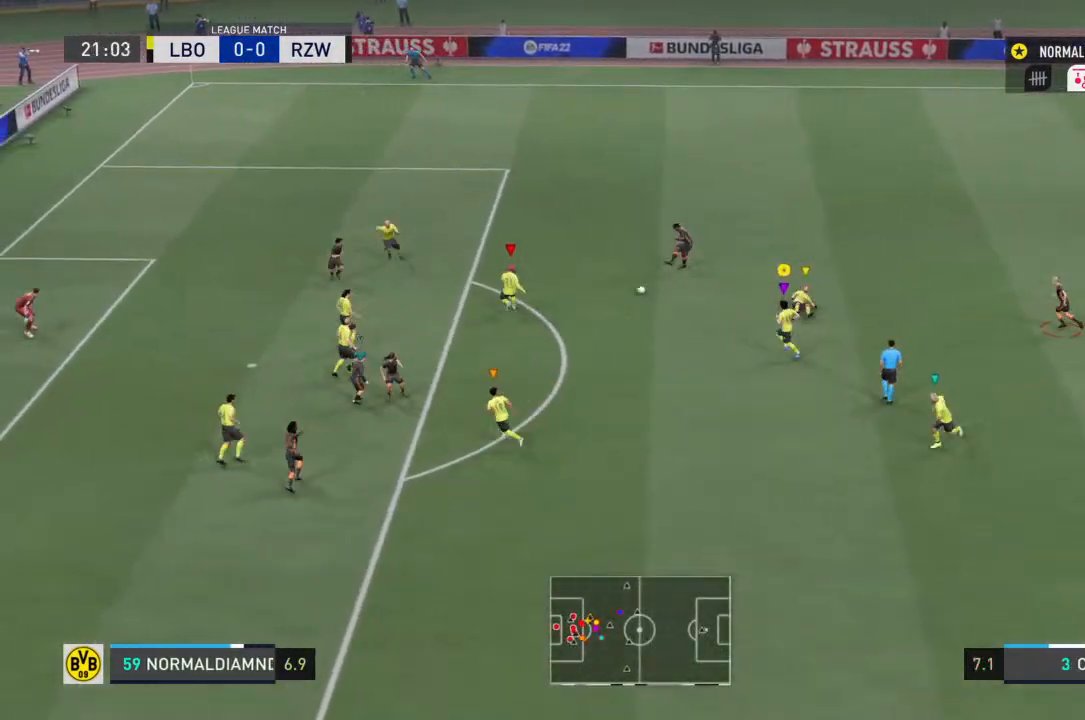
{"buttons": [], "left_stick": "down-left", "right_stick": "center", "events": [[300, "left_stick", "down-left"]]}
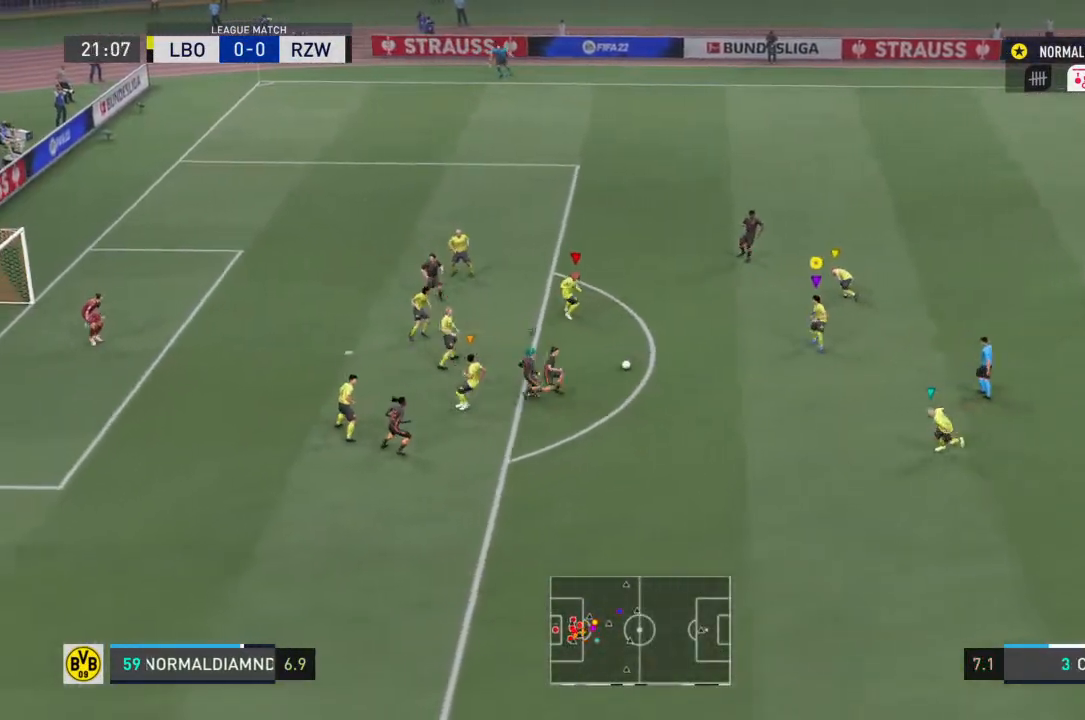
{"buttons": ["R2"], "left_stick": "down", "right_stick": "center", "events": [[200, "left_stick", "down"], [400, "R2", "down"]]}
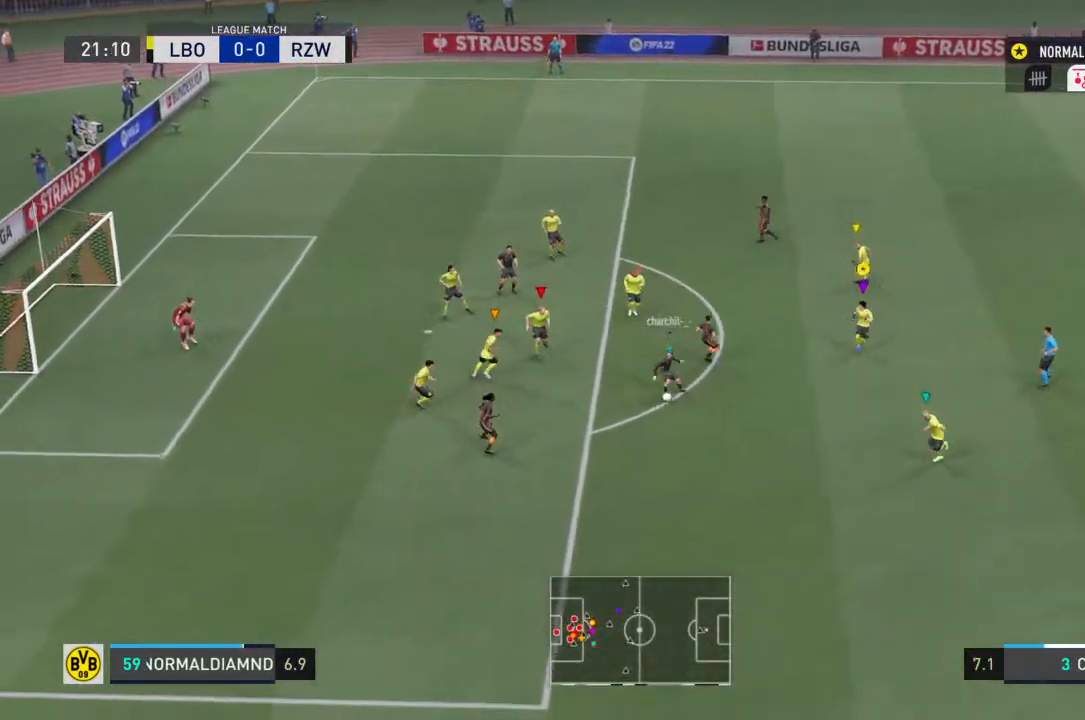
{"buttons": [], "left_stick": "center", "right_stick": "center", "events": [[33, "left_stick", "center"], [133, "left_stick", "down"], [200, "left_stick", "down-left"], [300, "left_stick", "left"], [367, "R2", "up"], [433, "left_stick", "center"]]}
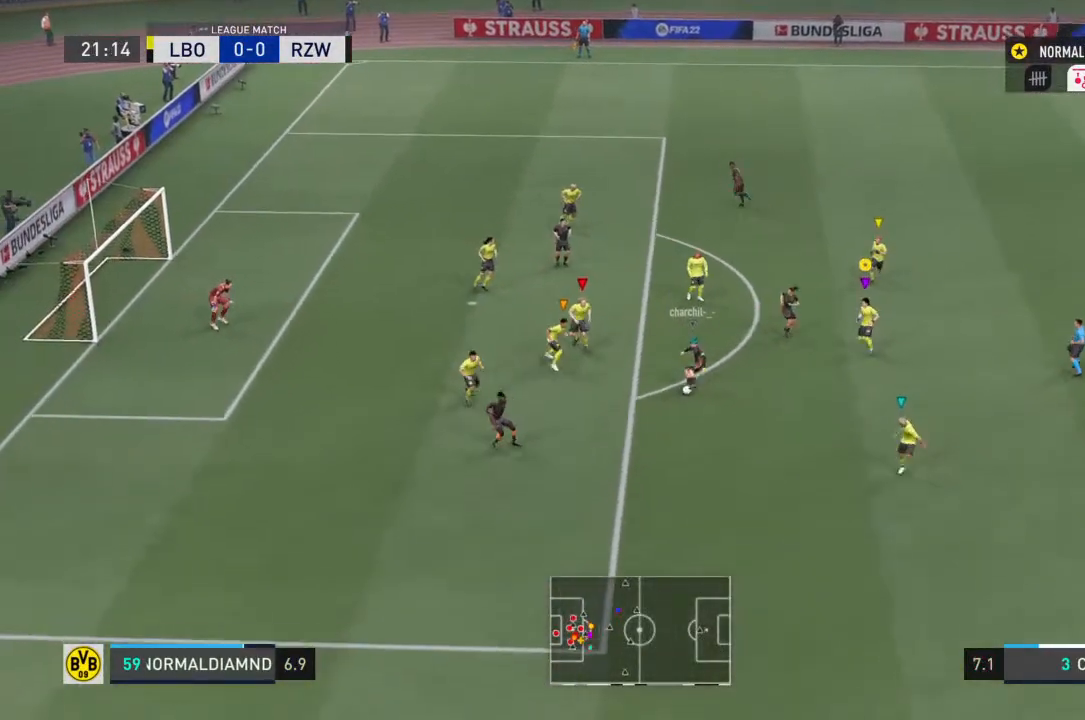
{"buttons": ["CROSS"], "left_stick": "down-right", "right_stick": "center", "events": [[133, "CROSS", "down"], [133, "left_stick", "left"], [267, "left_stick", "center"], [467, "left_stick", "down-right"]]}
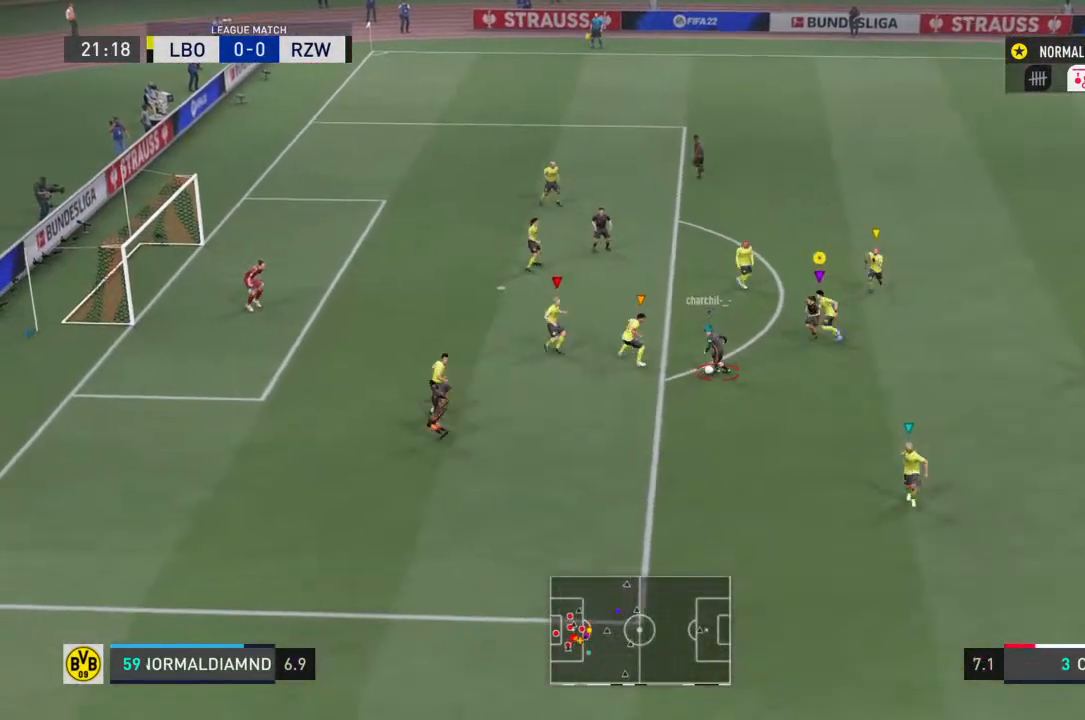
{"buttons": ["R2"], "left_stick": "down-right", "right_stick": "center", "events": [[67, "CROSS", "up"], [67, "left_stick", "center"], [167, "left_stick", "up-left"], [200, "R2", "down"], [367, "left_stick", "right"], [467, "left_stick", "down-right"]]}